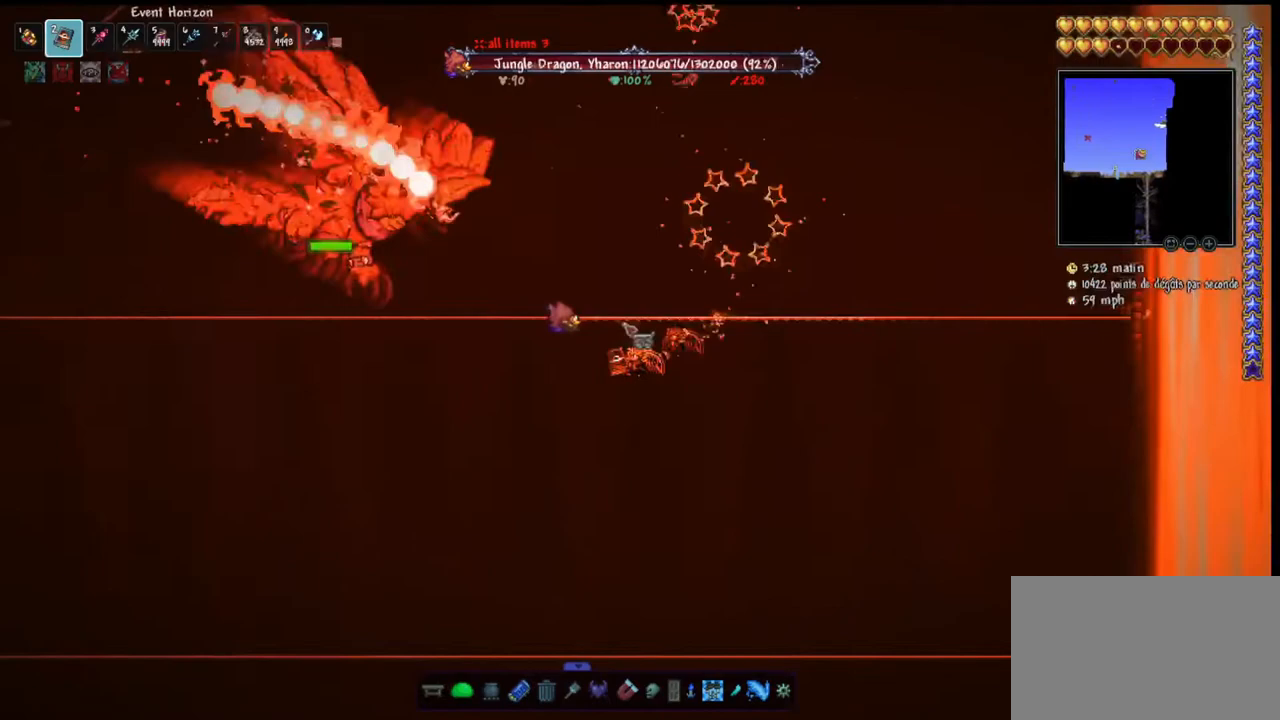
Gameplay with keyboard and mouse; each line is a JSON object with the keys and mouse buttons held at the frame after it. "events" lists presses ("down") and releases ("up") of "1", "2", "3", "4", "5", "a", "alt", "c", "caps_lock", "ctrl", "d", "e", "f", "g", "q", "r", "s", "shift", "space", "t", "tab", "v", "w", "x", "z", "mouse_left", "mouse_wheel" and "mouse_right" between this image and that frame as [ms after this image, input, new state], when the widget could be followed in between. "mouse_left", "mouse_wheel", "mouse_right" = the "left", "wheel", "right" buttons of the "mouse" list. No other keys are recorded. "wheel" means that the mouse wheel is clicked or scrolled. "mouse_move" is the direction in which the mouse moves at that frame (one of eight, or "still"), when it could be read.
{"keys": ["q"], "mouse": ["left"], "mouse_move": "still", "events": []}
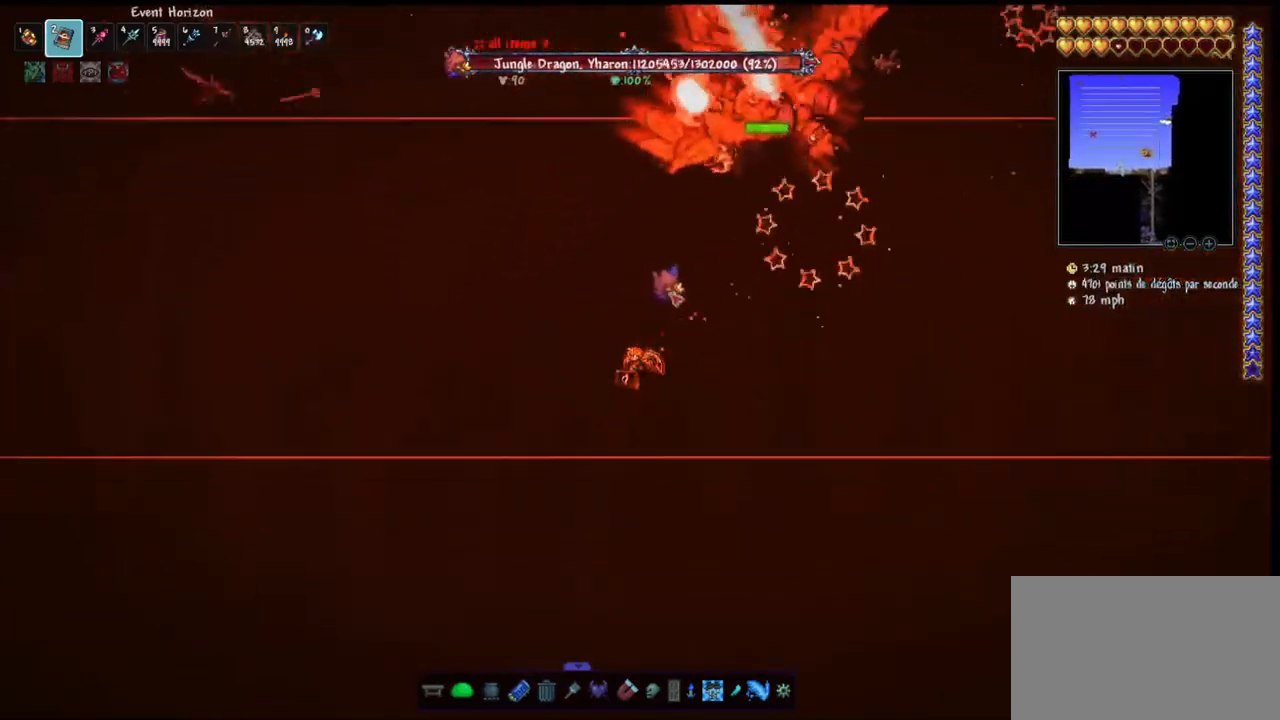
{"keys": ["q", "space"], "mouse": ["left"], "mouse_move": "still", "events": [[100, "space", "down"]]}
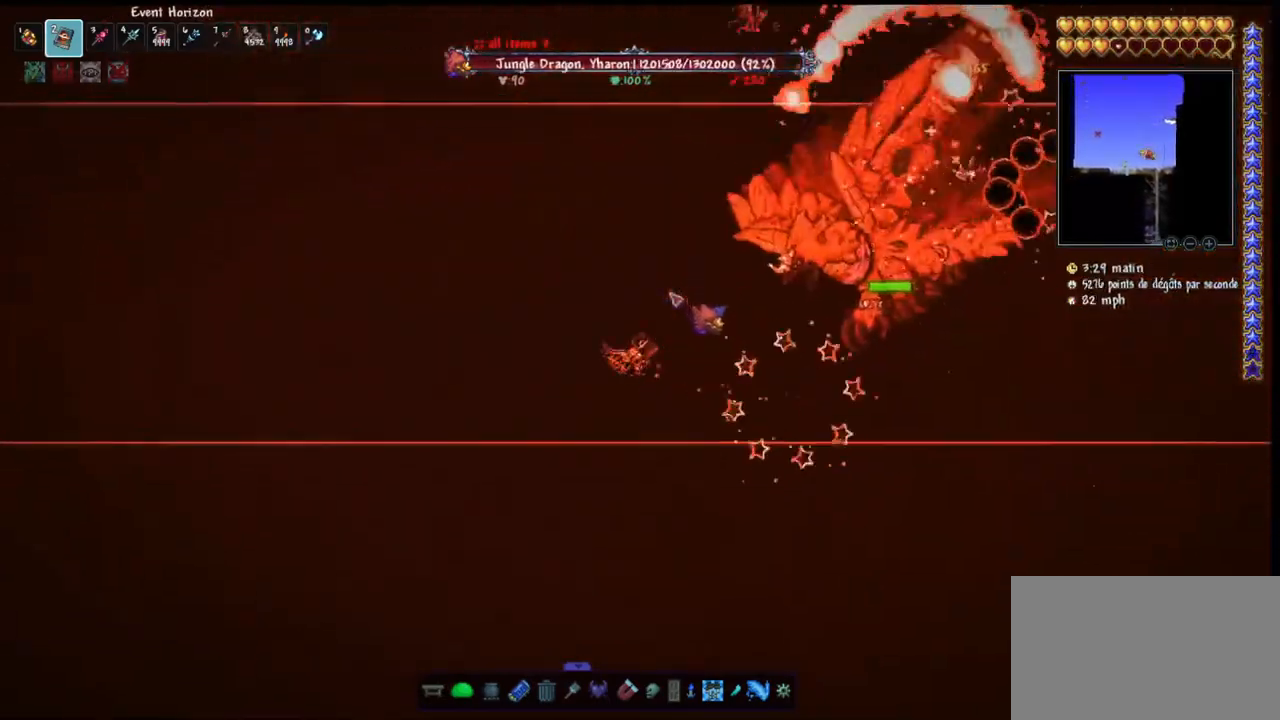
{"keys": ["q", "space"], "mouse": ["left"], "mouse_move": "still", "events": []}
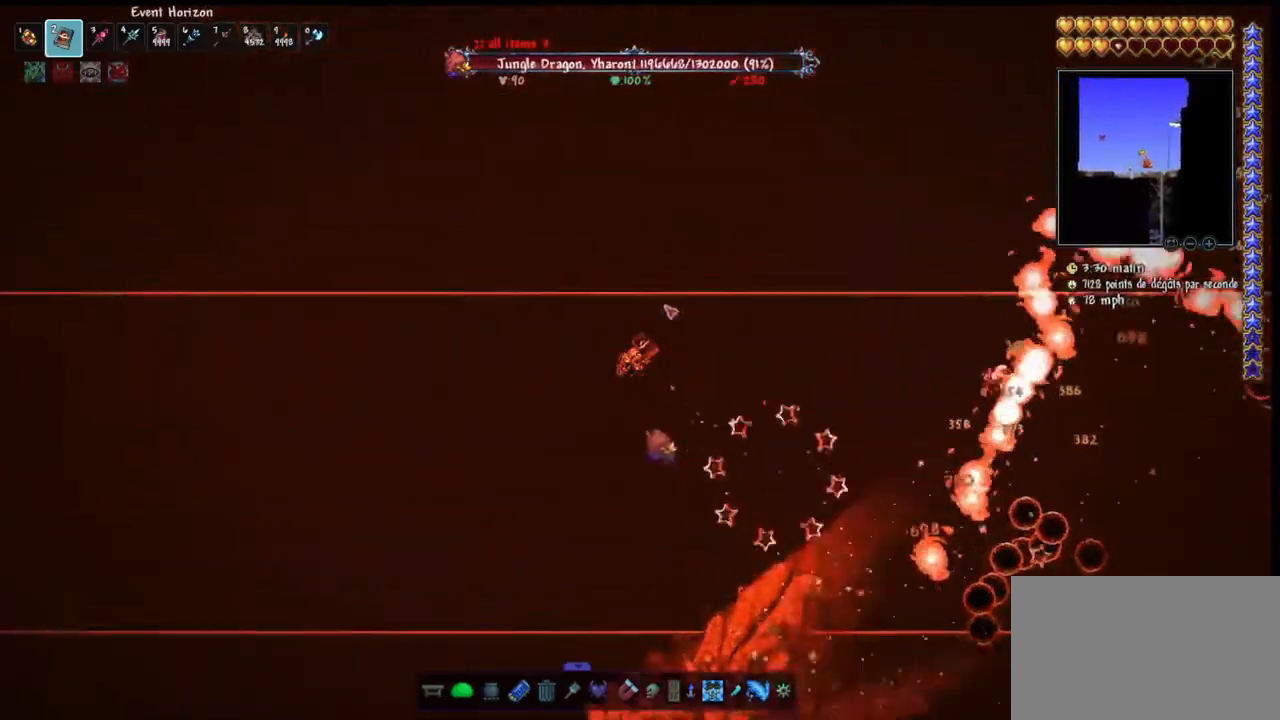
{"keys": ["d"], "mouse": ["left"], "mouse_move": "down-left", "events": [[167, "d", "down"], [233, "q", "up"], [267, "d", "up"], [333, "space", "up"], [367, "d", "down"]]}
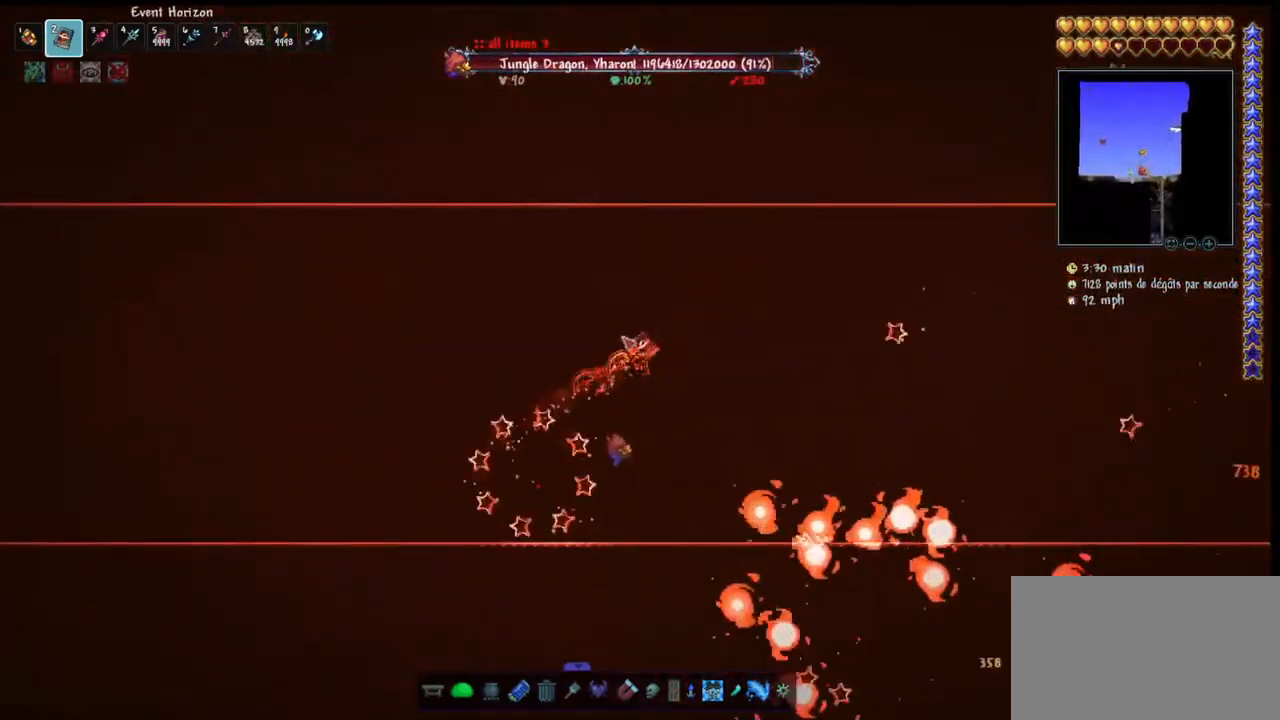
{"keys": ["d"], "mouse": ["left"], "mouse_move": "still", "events": []}
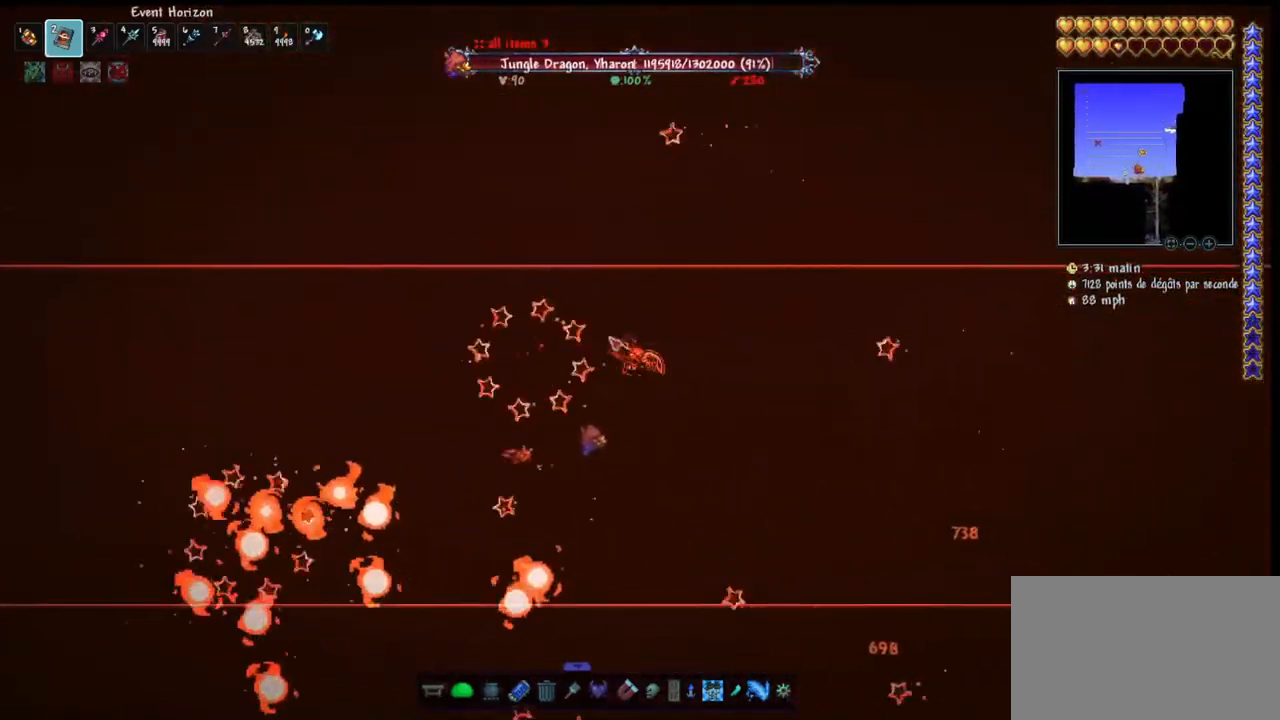
{"keys": ["d"], "mouse": ["left"], "mouse_move": "still", "events": []}
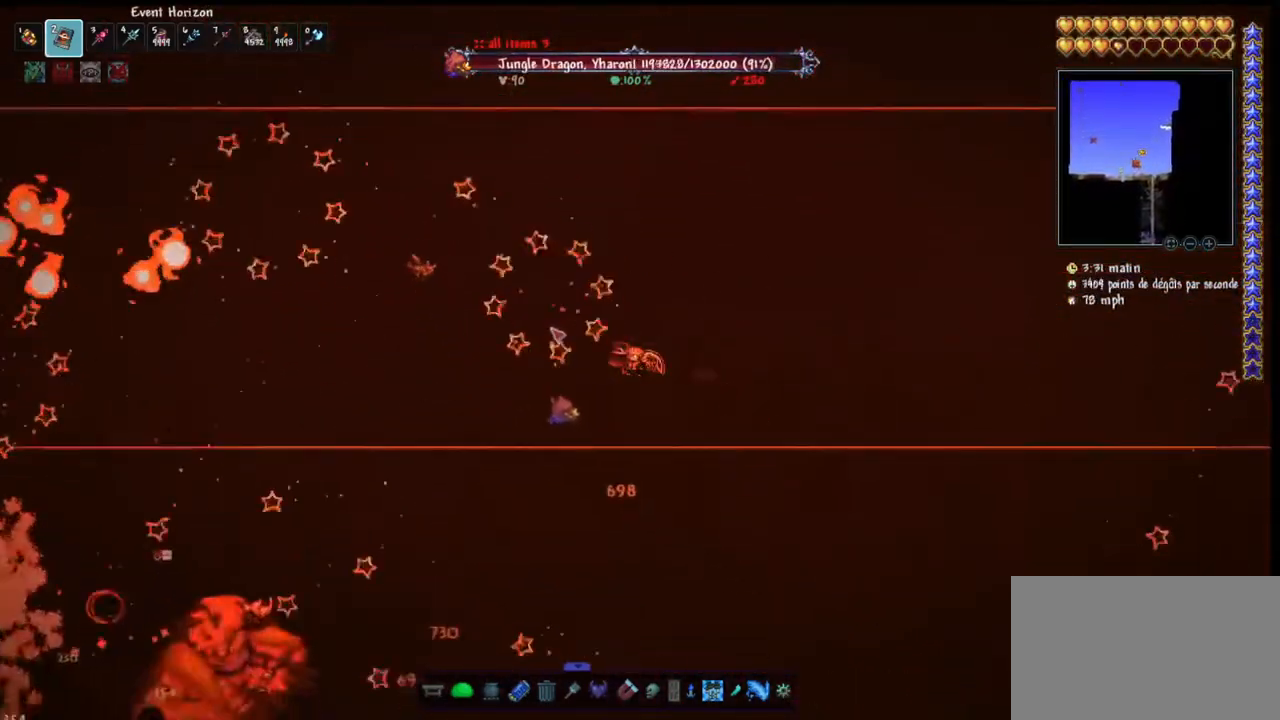
{"keys": ["d"], "mouse": ["left"], "mouse_move": "still", "events": []}
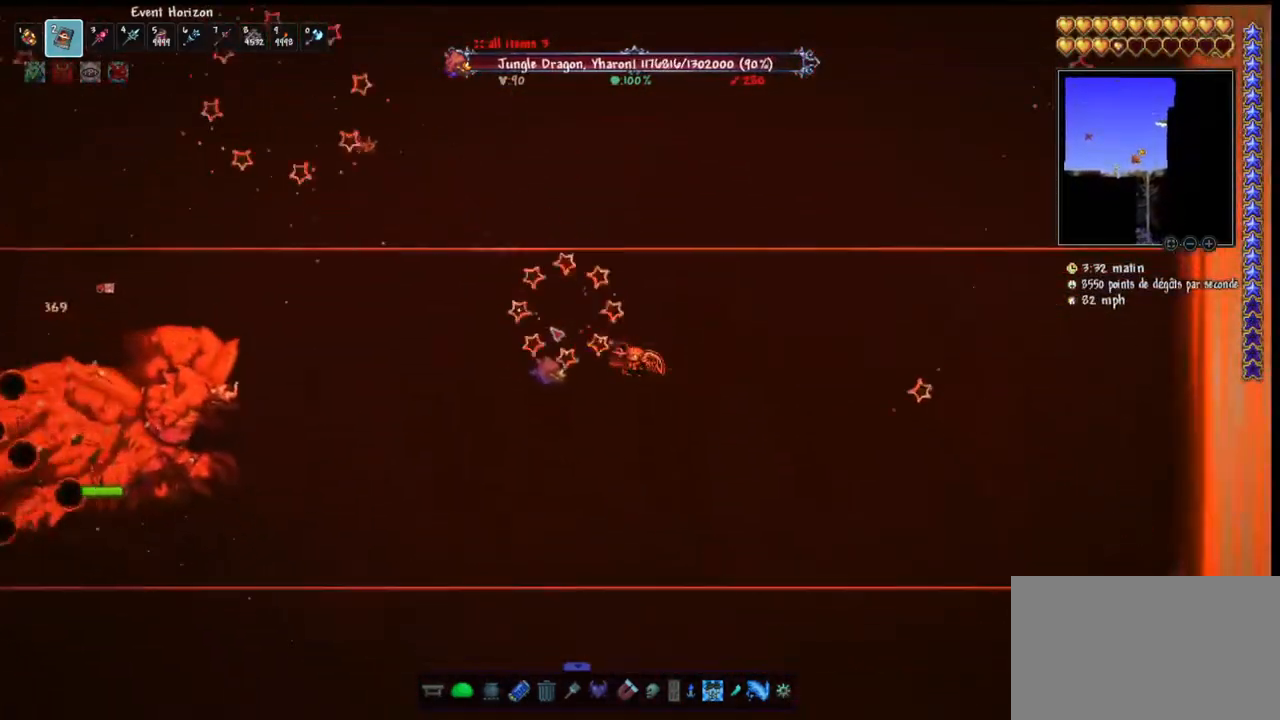
{"keys": ["q"], "mouse": ["left"], "mouse_move": "still", "events": [[433, "q", "down"], [467, "d", "up"]]}
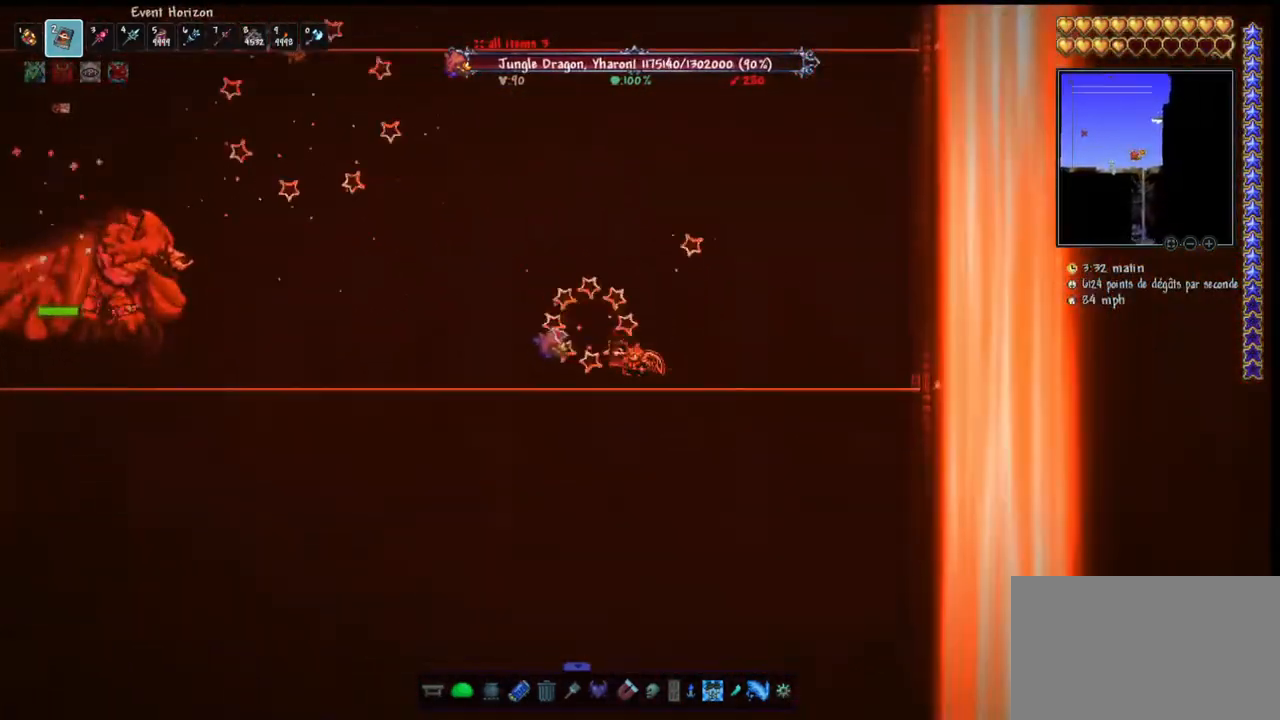
{"keys": [], "mouse": ["left"], "mouse_move": "right", "events": [[67, "q", "up"], [100, "q", "down"], [267, "q", "up"]]}
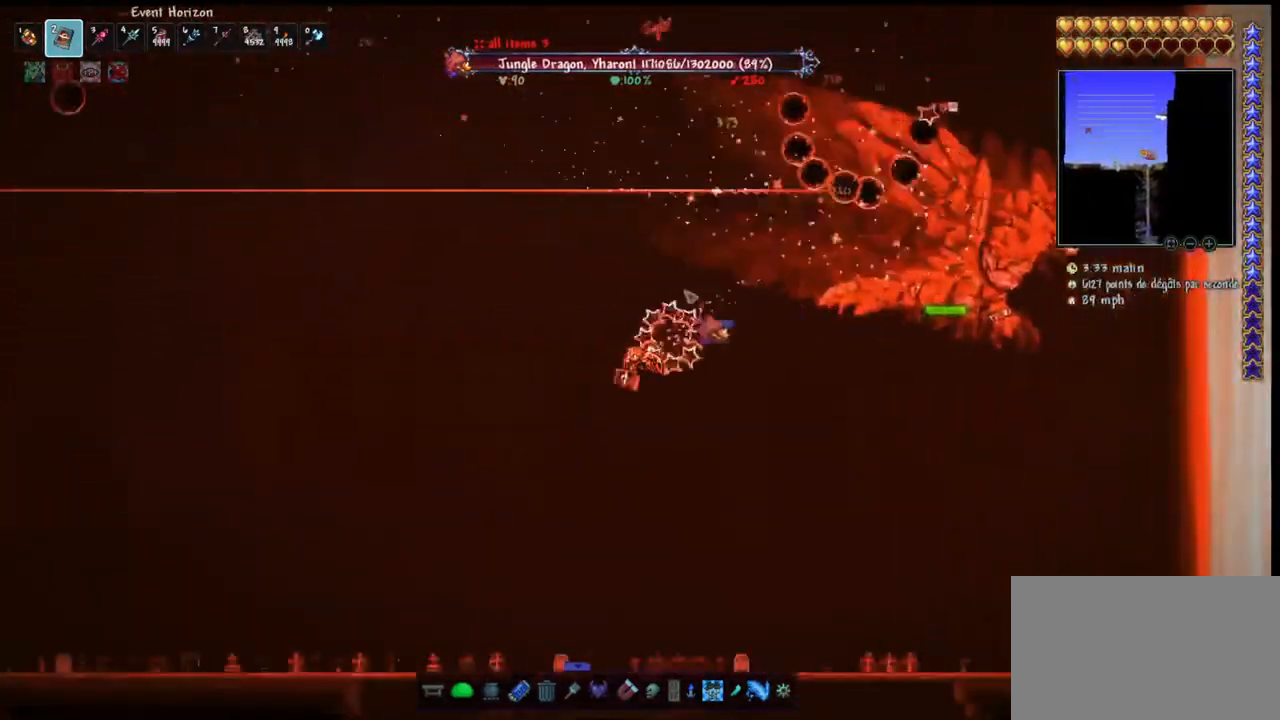
{"keys": ["q", "space"], "mouse": [], "events": [[33, "q", "down"], [167, "space", "down"], [267, "mouse_left", "up"], [467, "e", "down"], [500, "e", "up"]]}
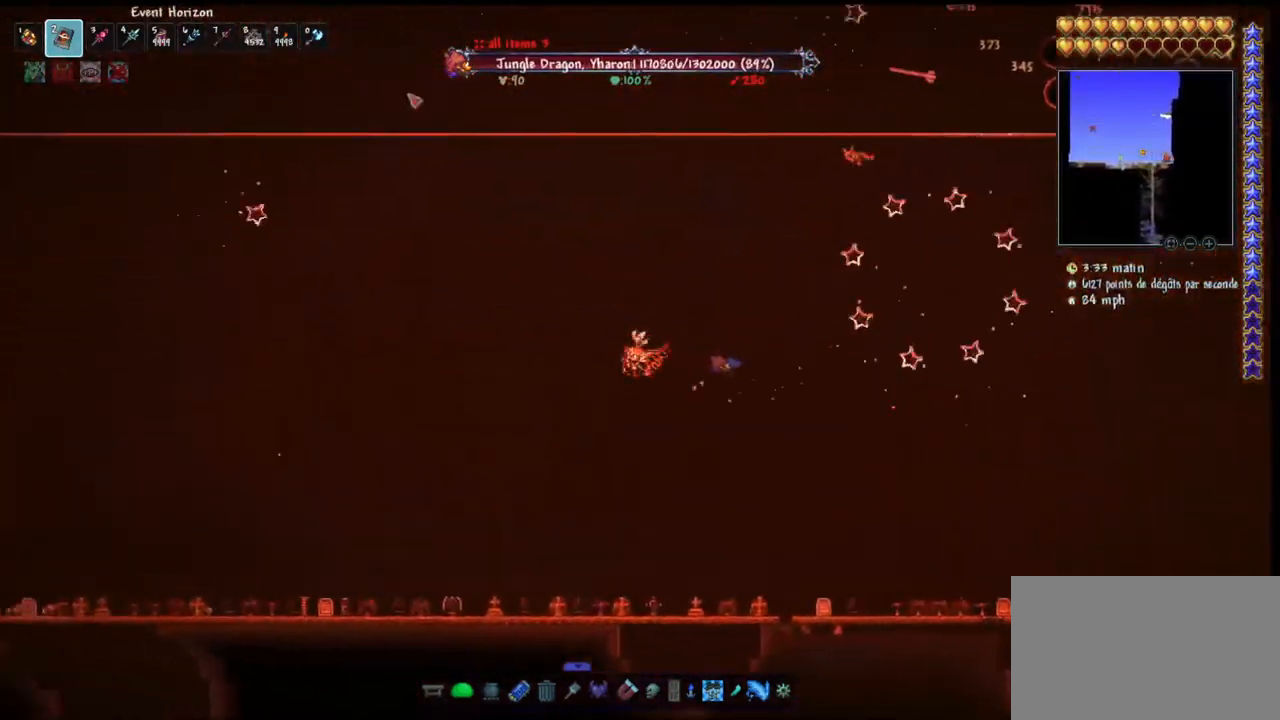
{"keys": ["q"], "mouse": [], "mouse_move": "down-right", "events": [[67, "space", "up"]]}
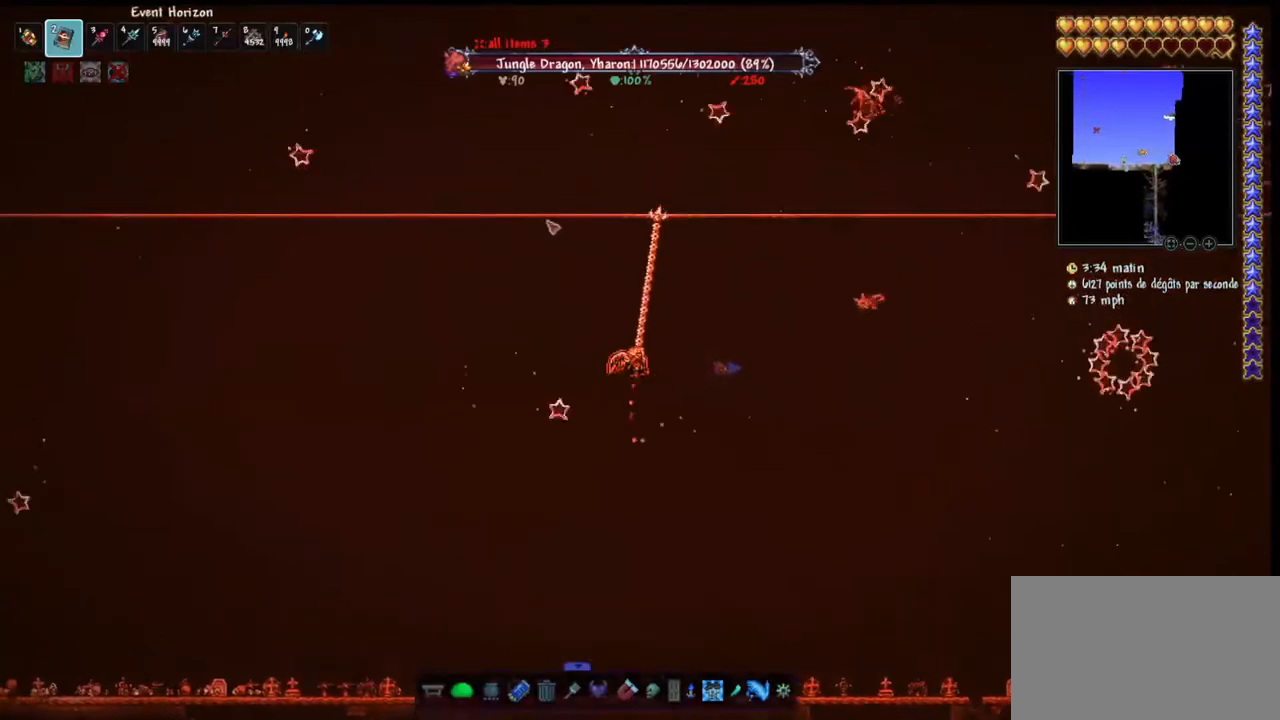
{"keys": [], "mouse": ["left"], "mouse_move": "still", "events": [[33, "space", "down"], [267, "mouse_left", "down"], [500, "q", "up"], [500, "space", "up"]]}
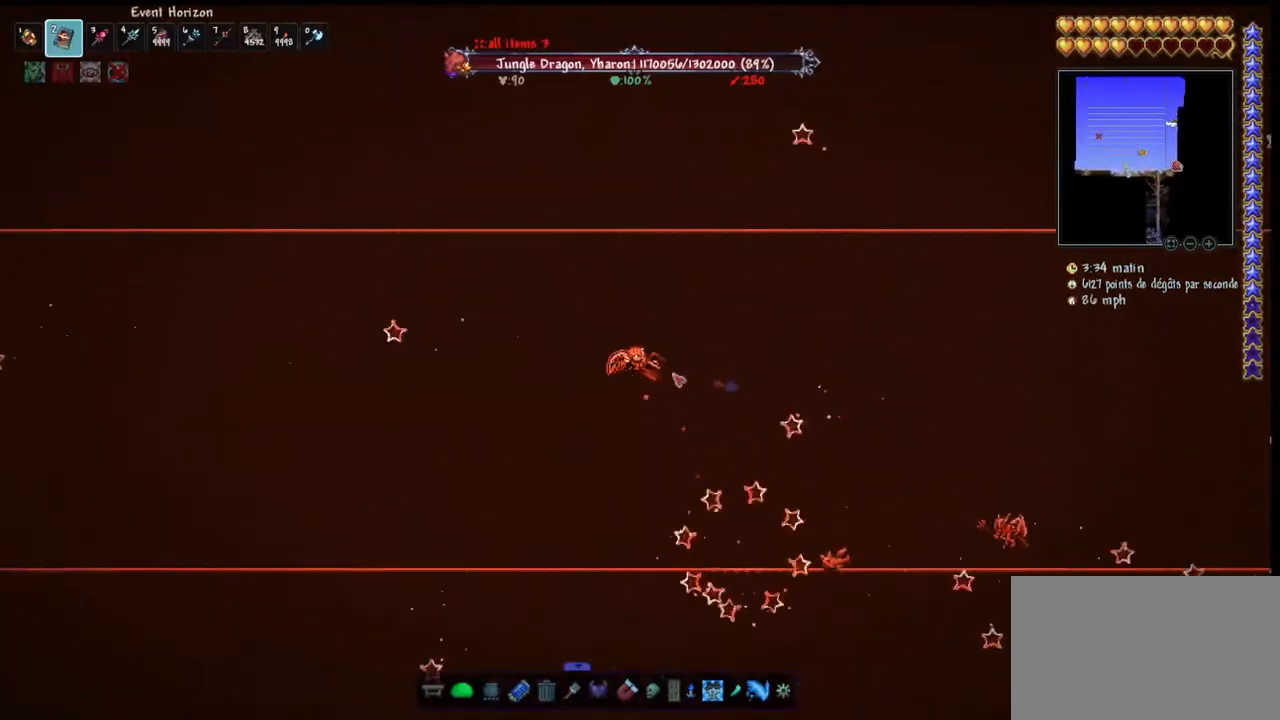
{"keys": ["q"], "mouse": ["left"], "mouse_move": "still", "events": [[67, "q", "down"]]}
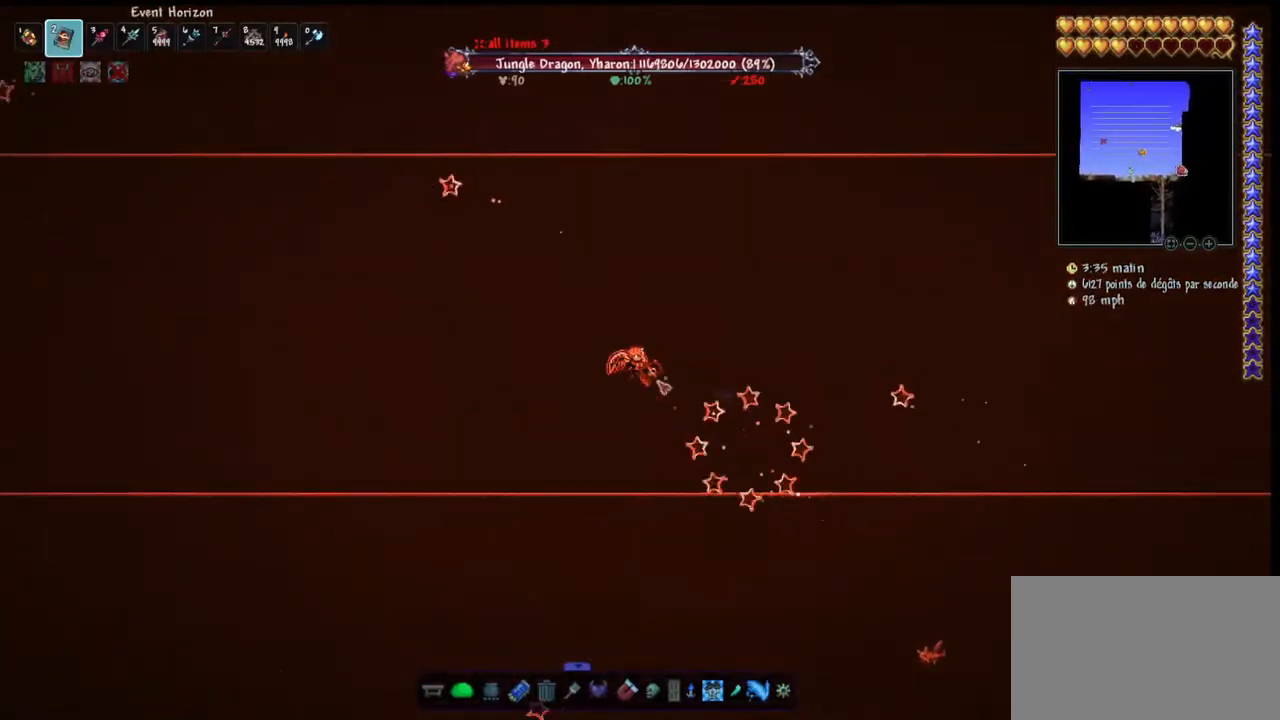
{"keys": ["q"], "mouse": [], "mouse_move": "right", "events": [[200, "mouse_left", "up"], [300, "e", "down"], [367, "e", "up"]]}
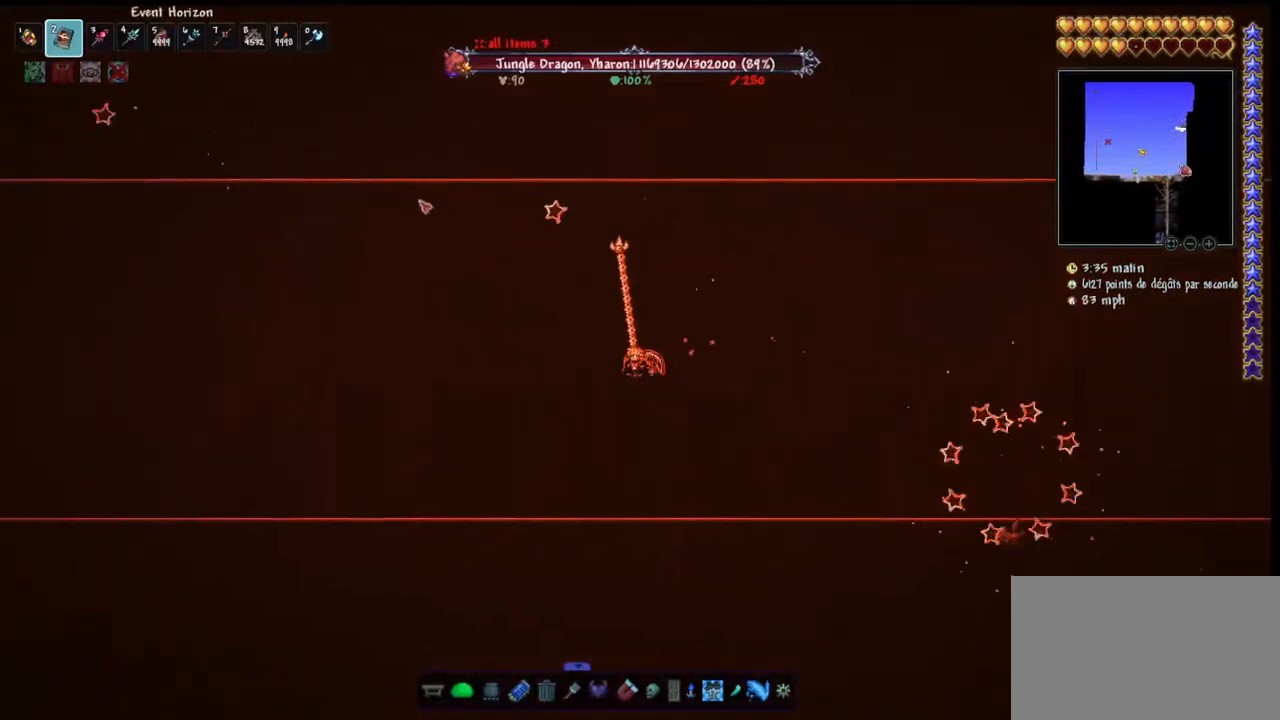
{"keys": ["q", "space"], "mouse": [], "mouse_move": "down-right", "events": [[300, "space", "down"]]}
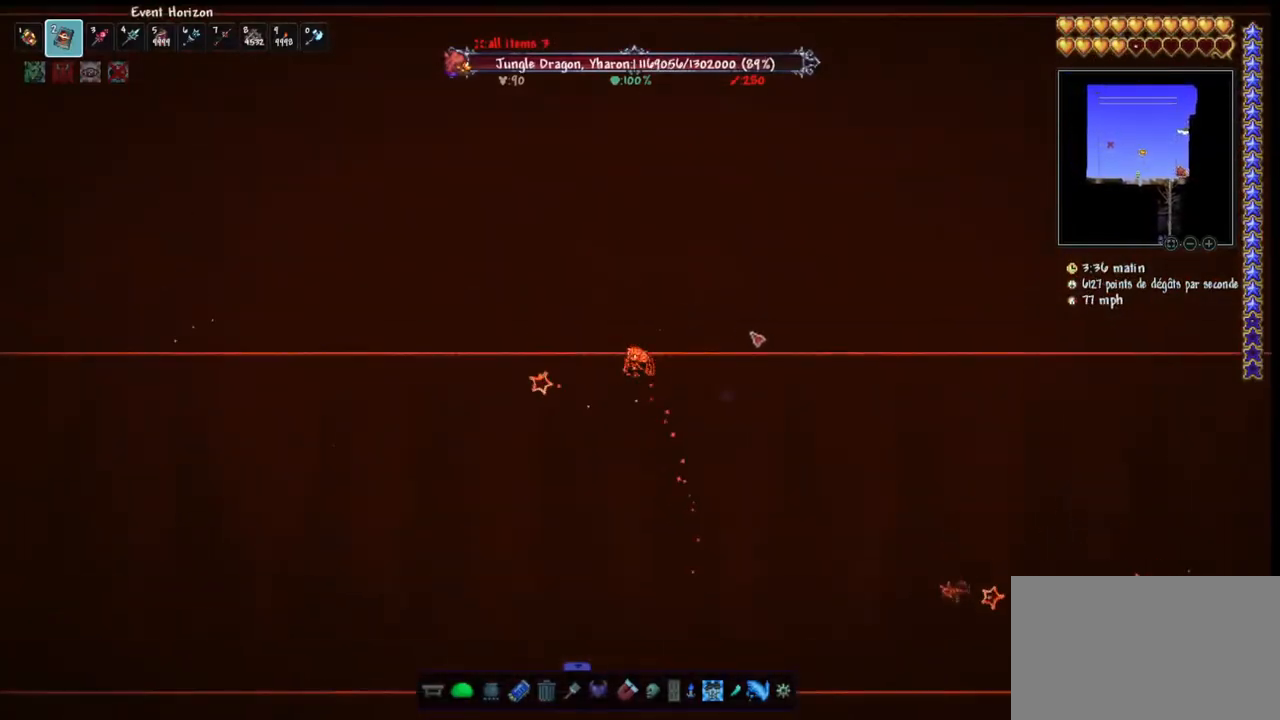
{"keys": [], "mouse": [], "mouse_move": "still", "events": [[167, "q", "up"], [167, "space", "up"]]}
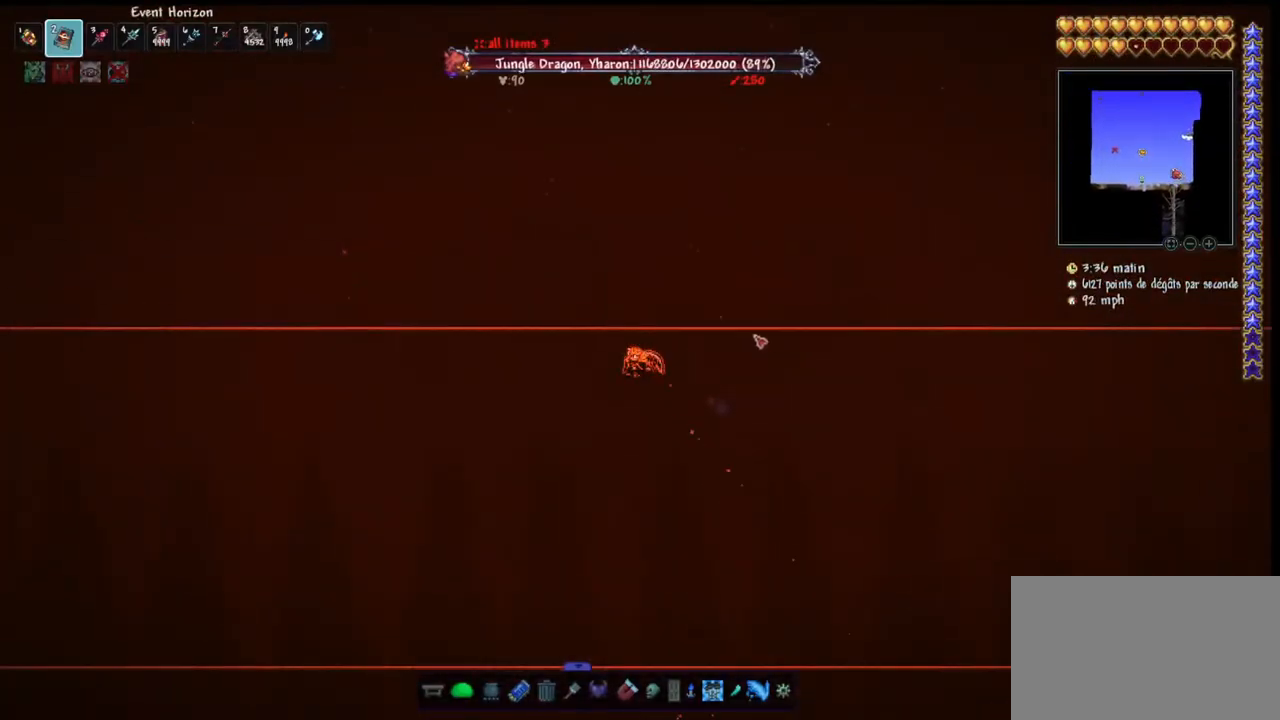
{"keys": ["q"], "mouse": [], "mouse_move": "still", "events": [[300, "q", "down"]]}
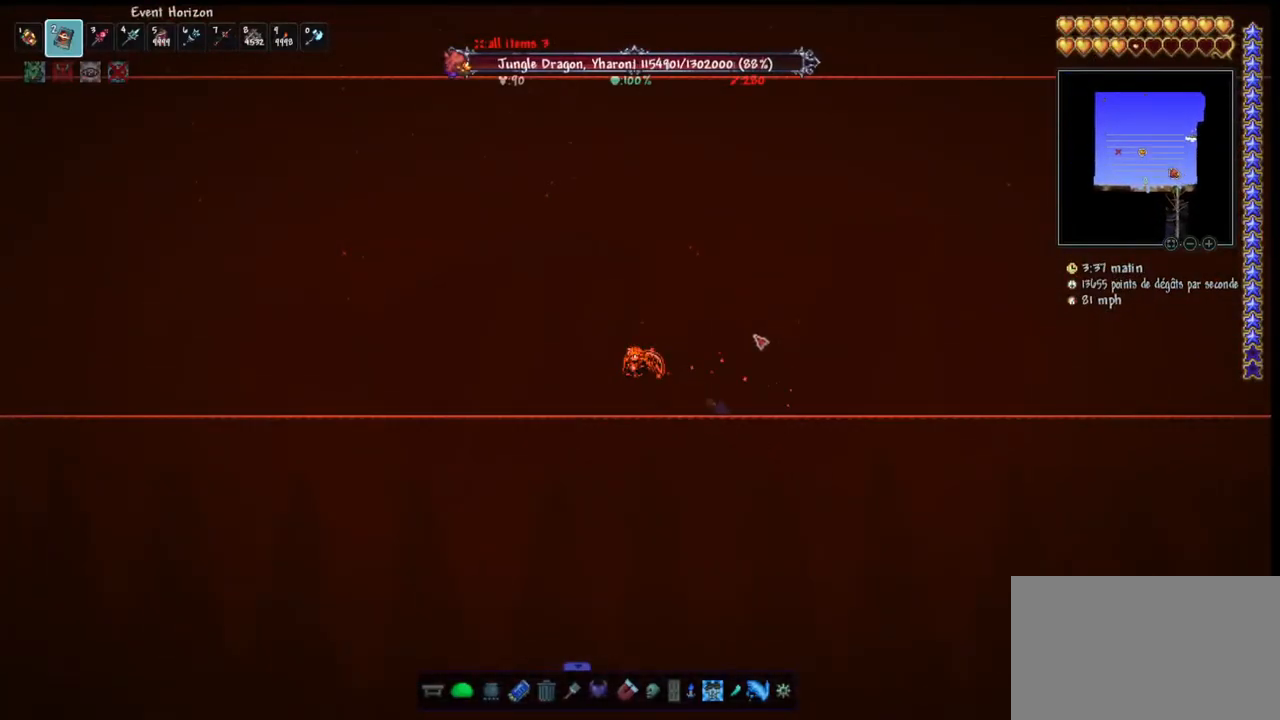
{"keys": ["q"], "mouse": [], "mouse_move": "still", "events": []}
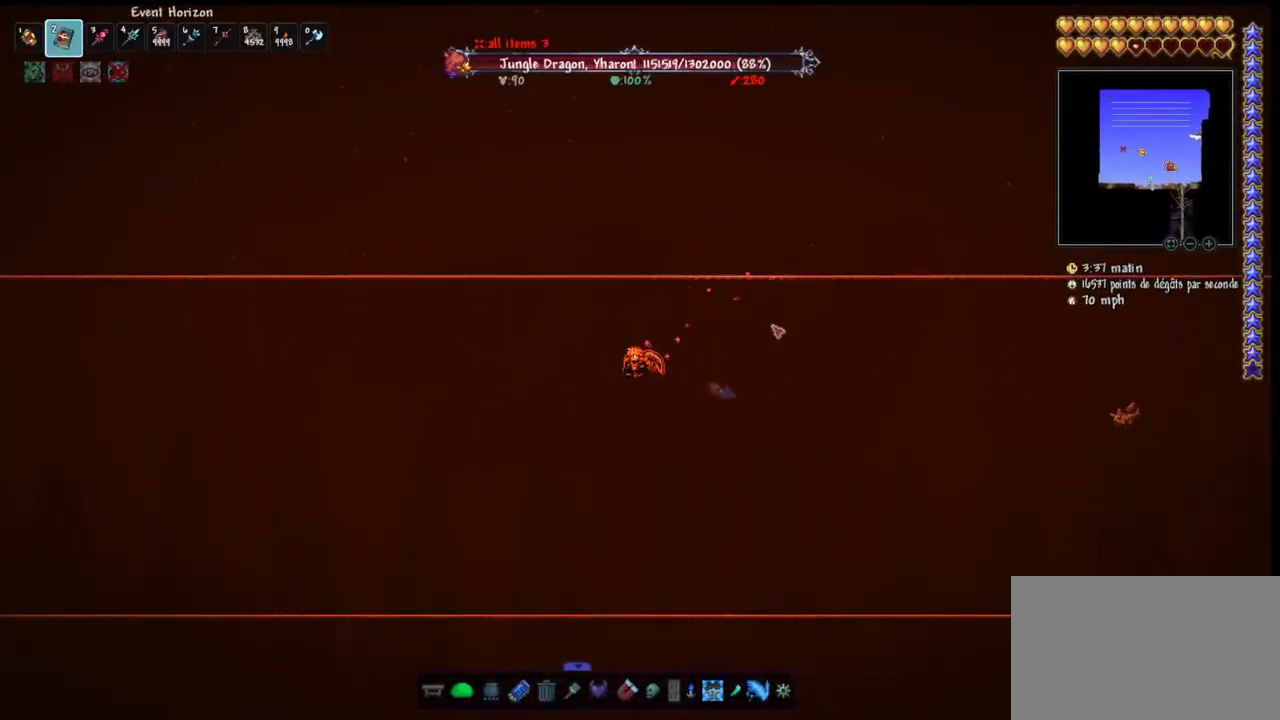
{"keys": ["q"], "mouse": ["left"], "mouse_move": "still", "events": [[133, "mouse_left", "down"]]}
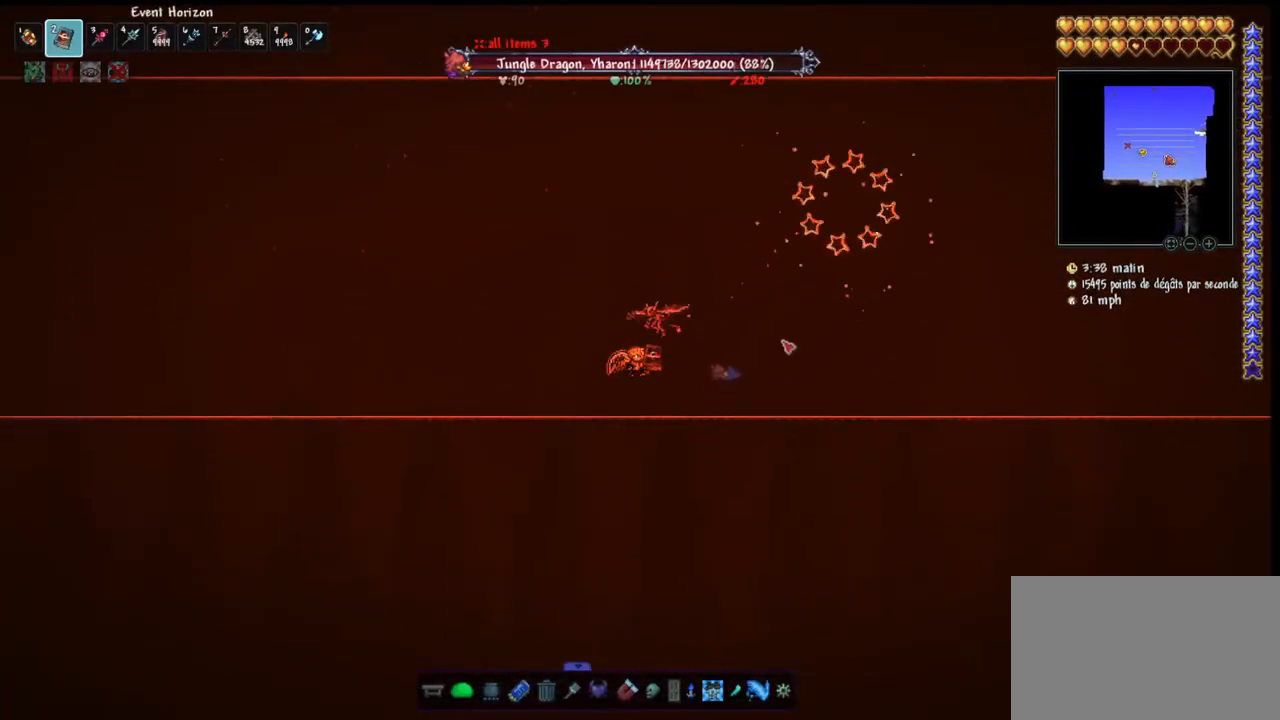
{"keys": ["q"], "mouse": ["left"], "mouse_move": "still", "events": []}
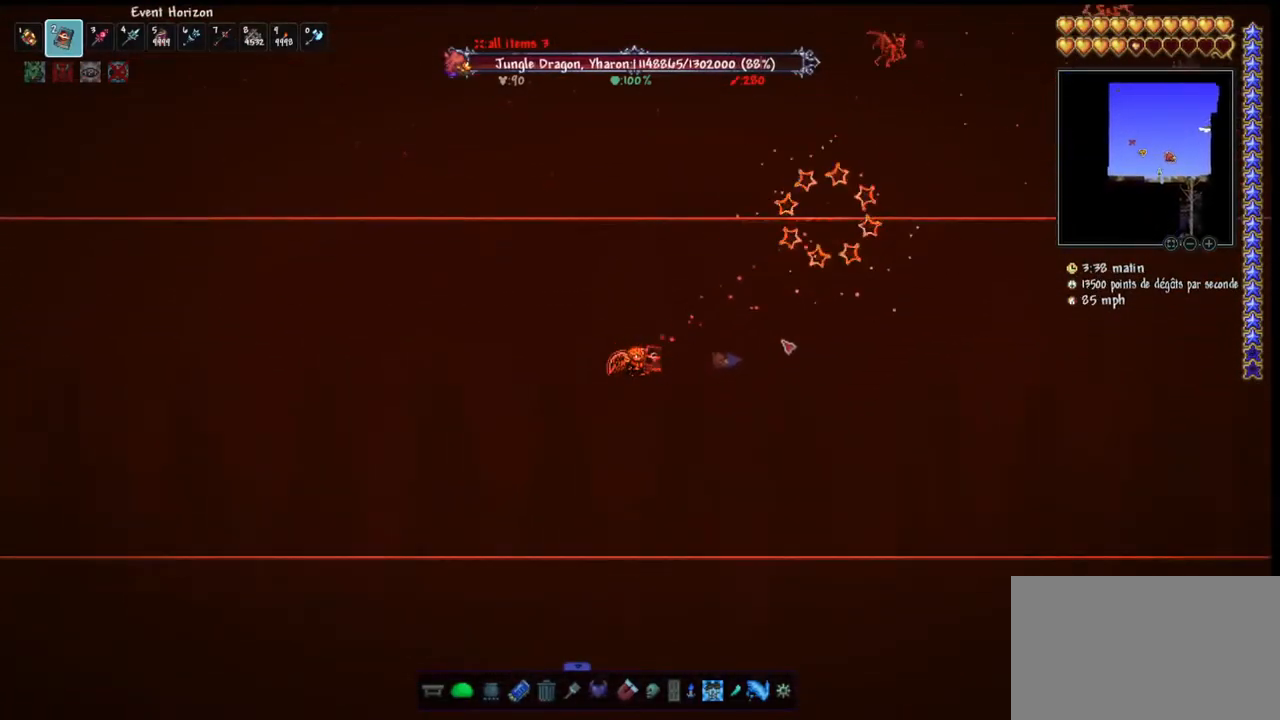
{"keys": [], "mouse": ["left"], "mouse_move": "still", "events": [[333, "d", "down"], [333, "q", "up"], [500, "d", "up"]]}
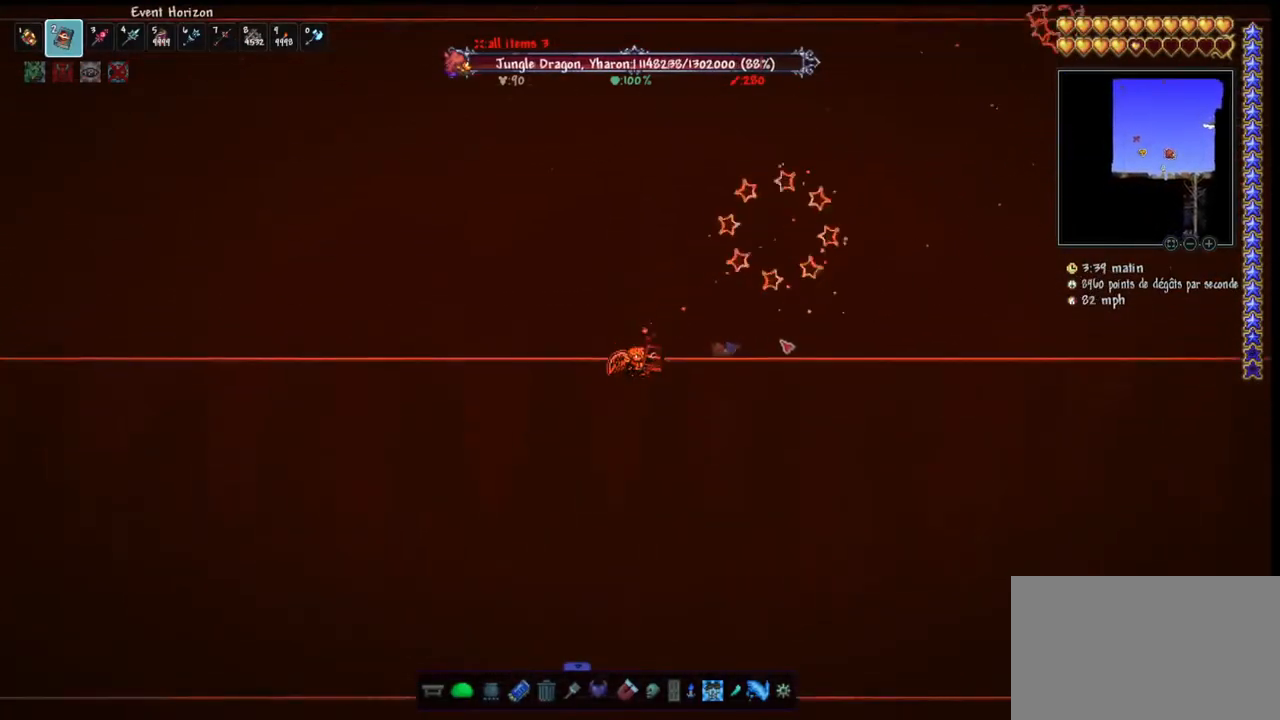
{"keys": ["d"], "mouse": ["left"], "mouse_move": "still", "events": [[33, "d", "down"]]}
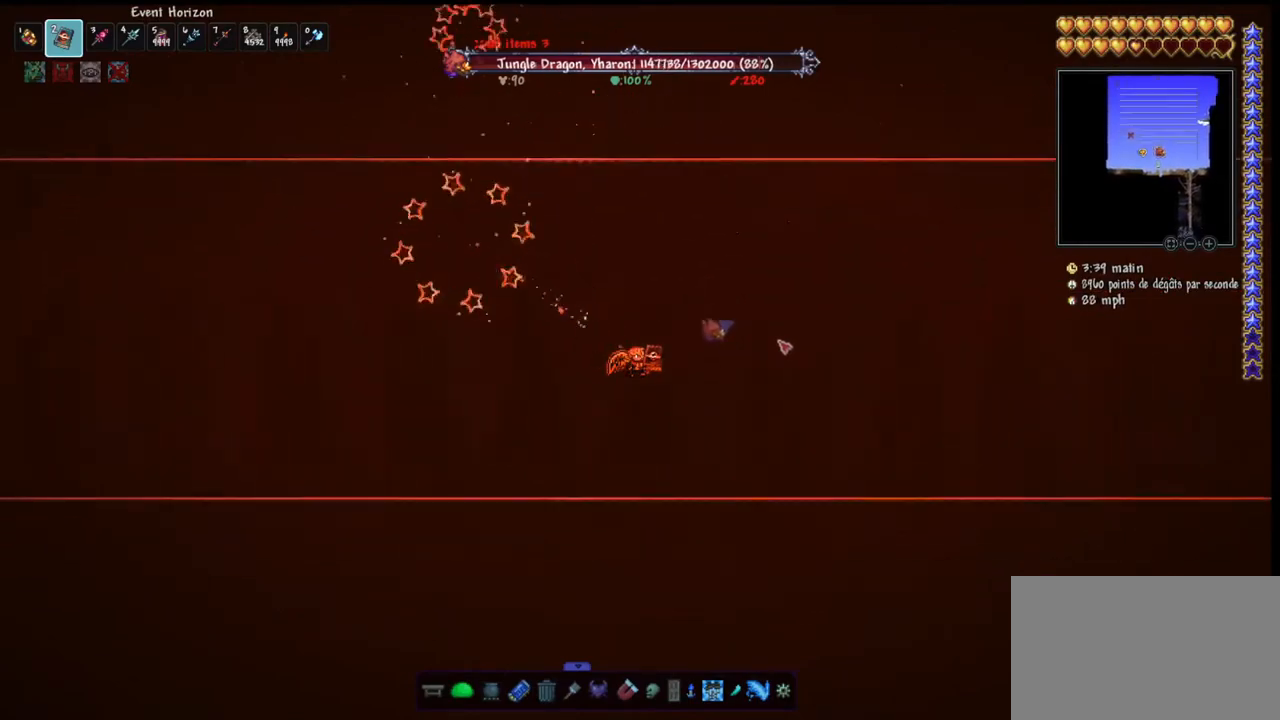
{"keys": ["d"], "mouse": ["left"], "mouse_move": "still", "events": []}
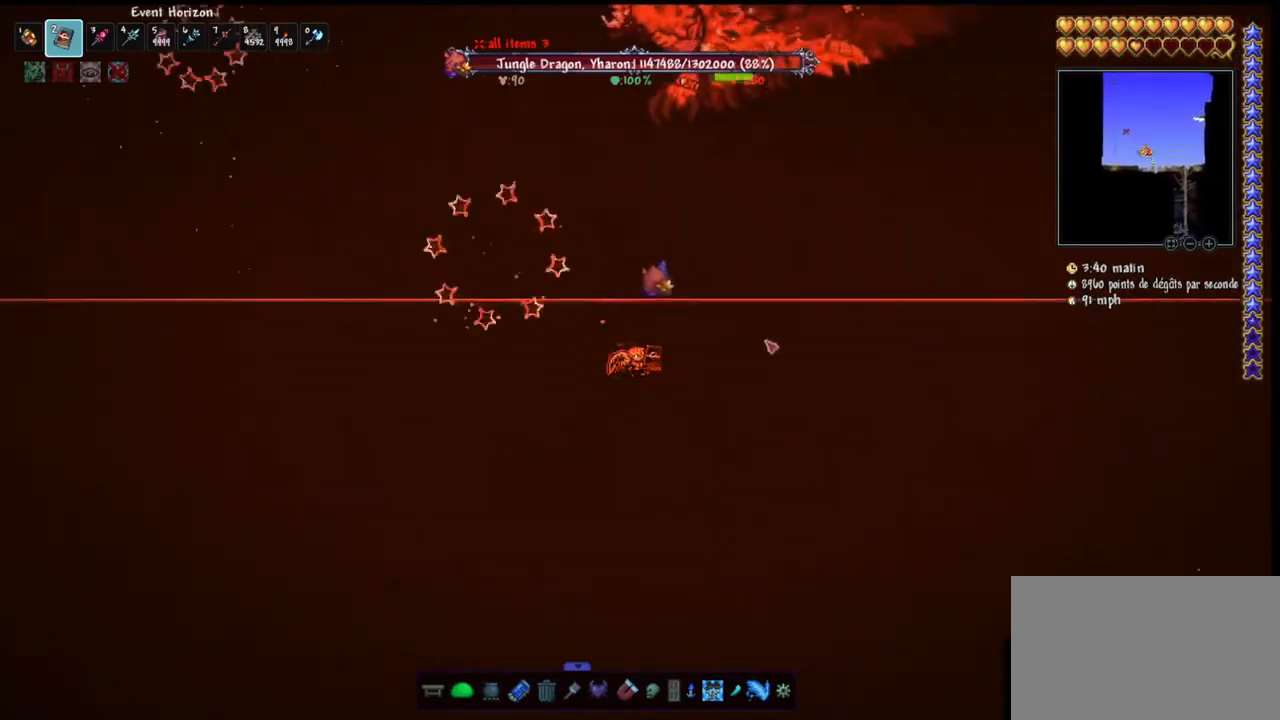
{"keys": ["d"], "mouse": ["left"], "mouse_move": "left", "events": [[267, "d", "up"], [333, "d", "down"]]}
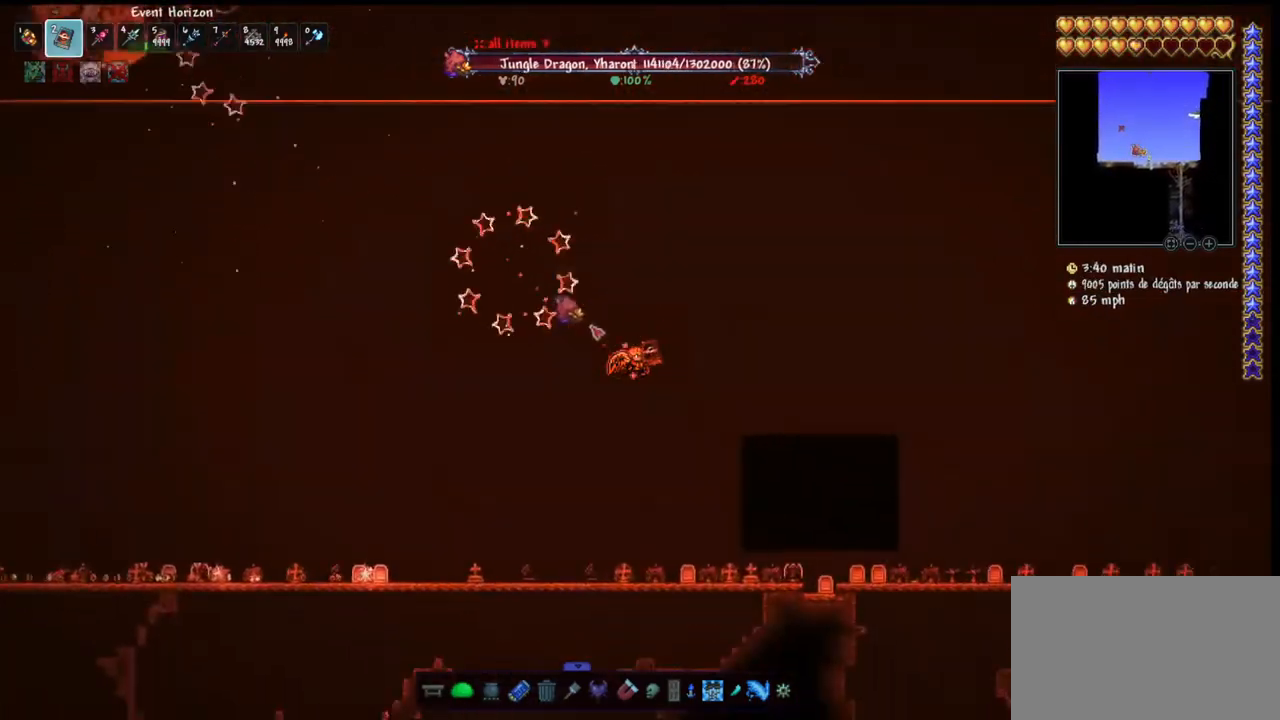
{"keys": [], "mouse": [], "events": [[33, "space", "down"], [233, "mouse_left", "up"], [267, "d", "up"], [333, "space", "up"], [367, "e", "down"], [500, "e", "up"]]}
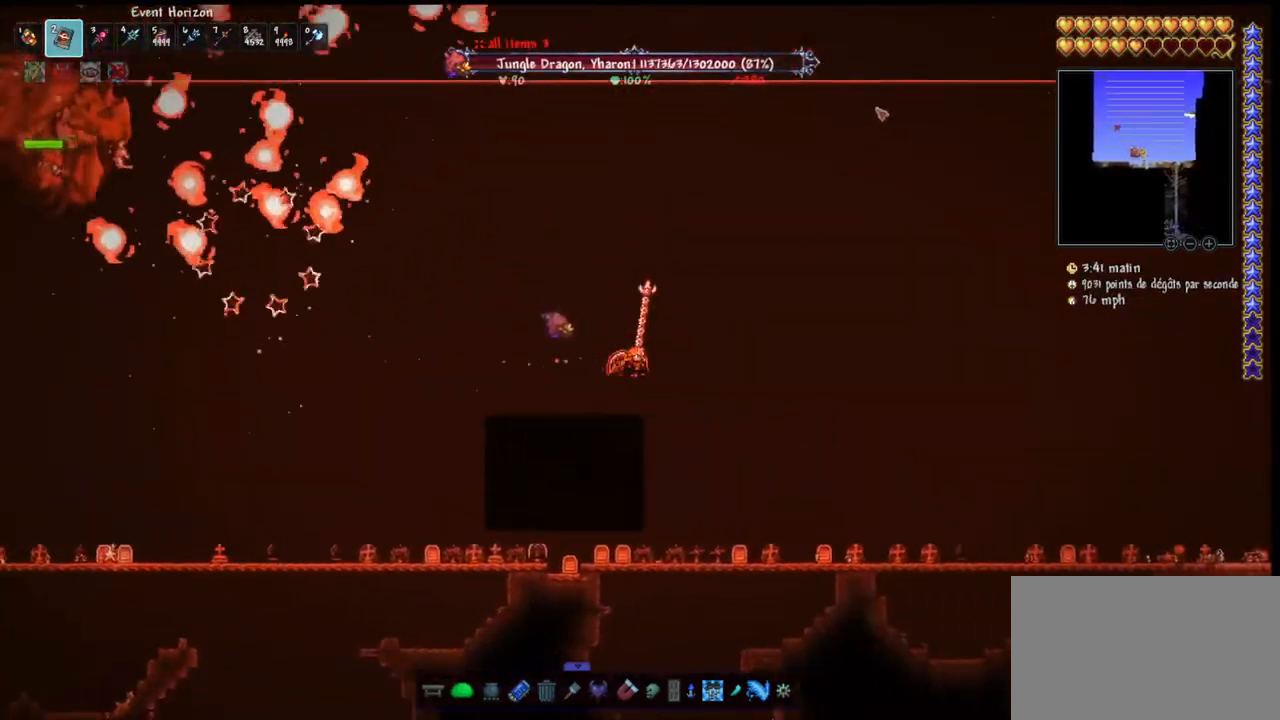
{"keys": [], "mouse": [], "mouse_move": "down-left", "events": []}
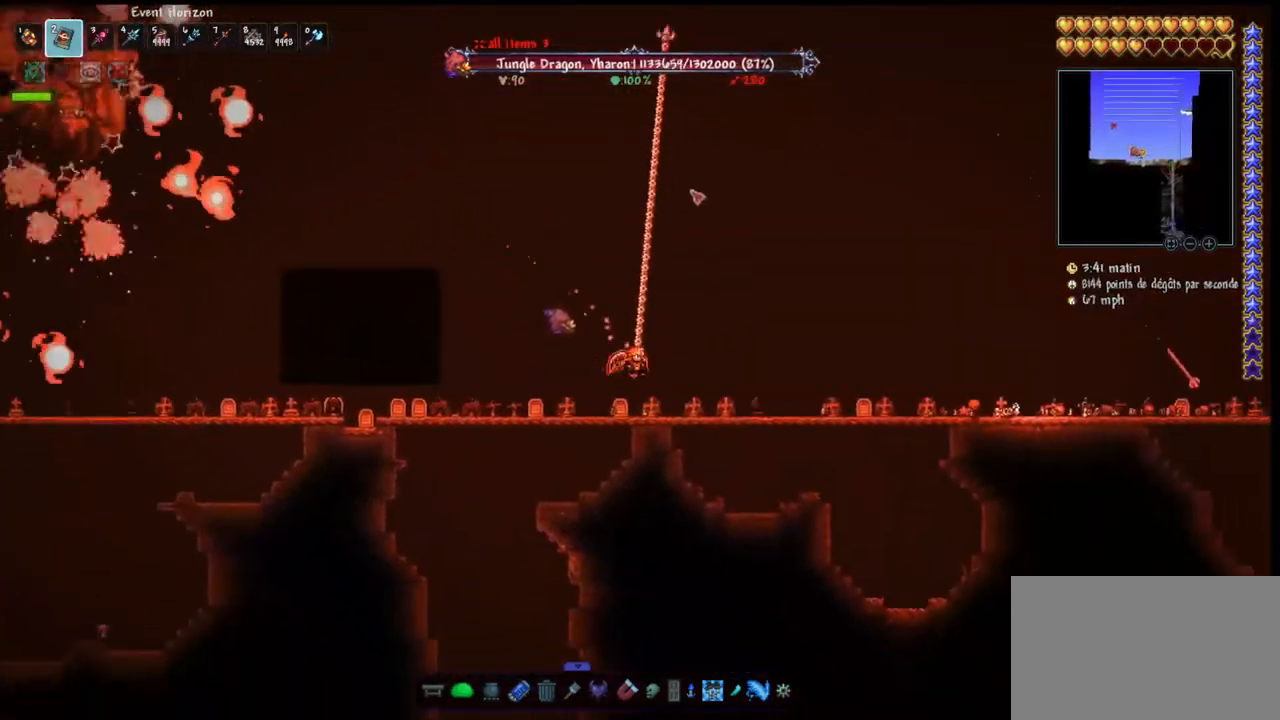
{"keys": ["d"], "mouse": [], "mouse_move": "still", "events": [[67, "d", "down"], [167, "space", "down"], [433, "space", "up"]]}
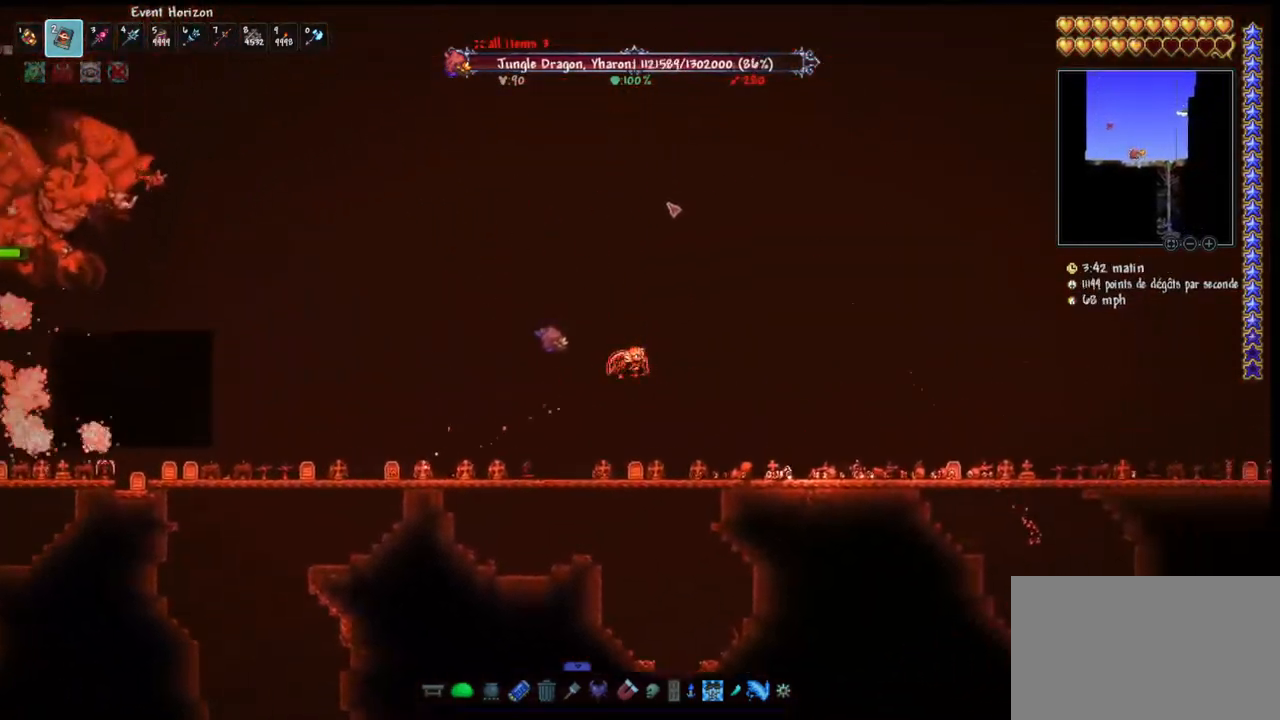
{"keys": ["d", "space"], "mouse": ["left"], "mouse_move": "down-left", "events": [[33, "space", "down"], [133, "mouse_left", "down"]]}